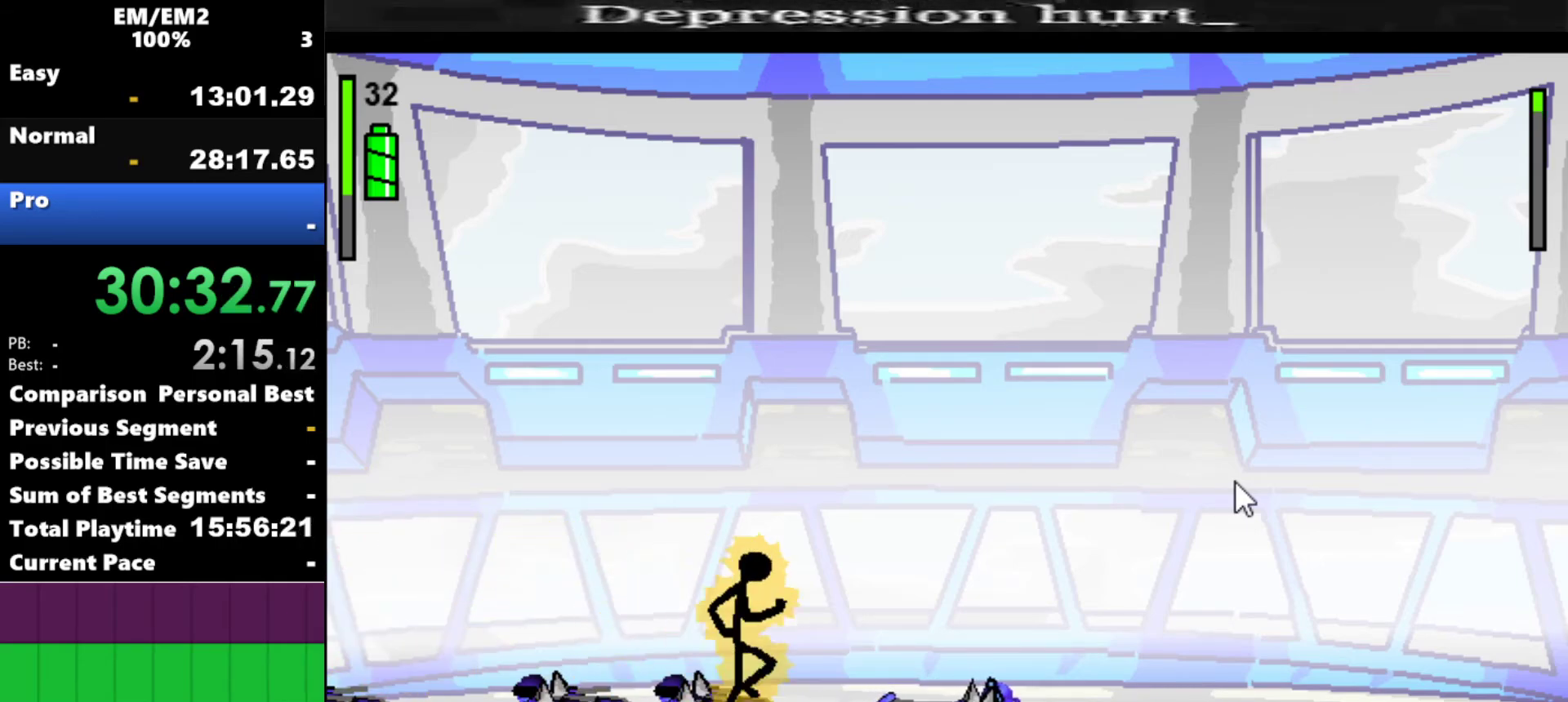
Gameplay with keyboard; each line is a JSON object with the keys held at the frame after it. "events" lists presses ("down") and releases ("up") of "a", "d", "down", "e", "left", "q", "right", "s", "space", "up" and "w" between this image and that frame as [ms after this image, input, new state], when the widget could be followed in between. No other keys are recorded. Mouse input is not recorded.
{"keys": ["a"], "events": [[450, "a", "down"], [500, "right", "up"]]}
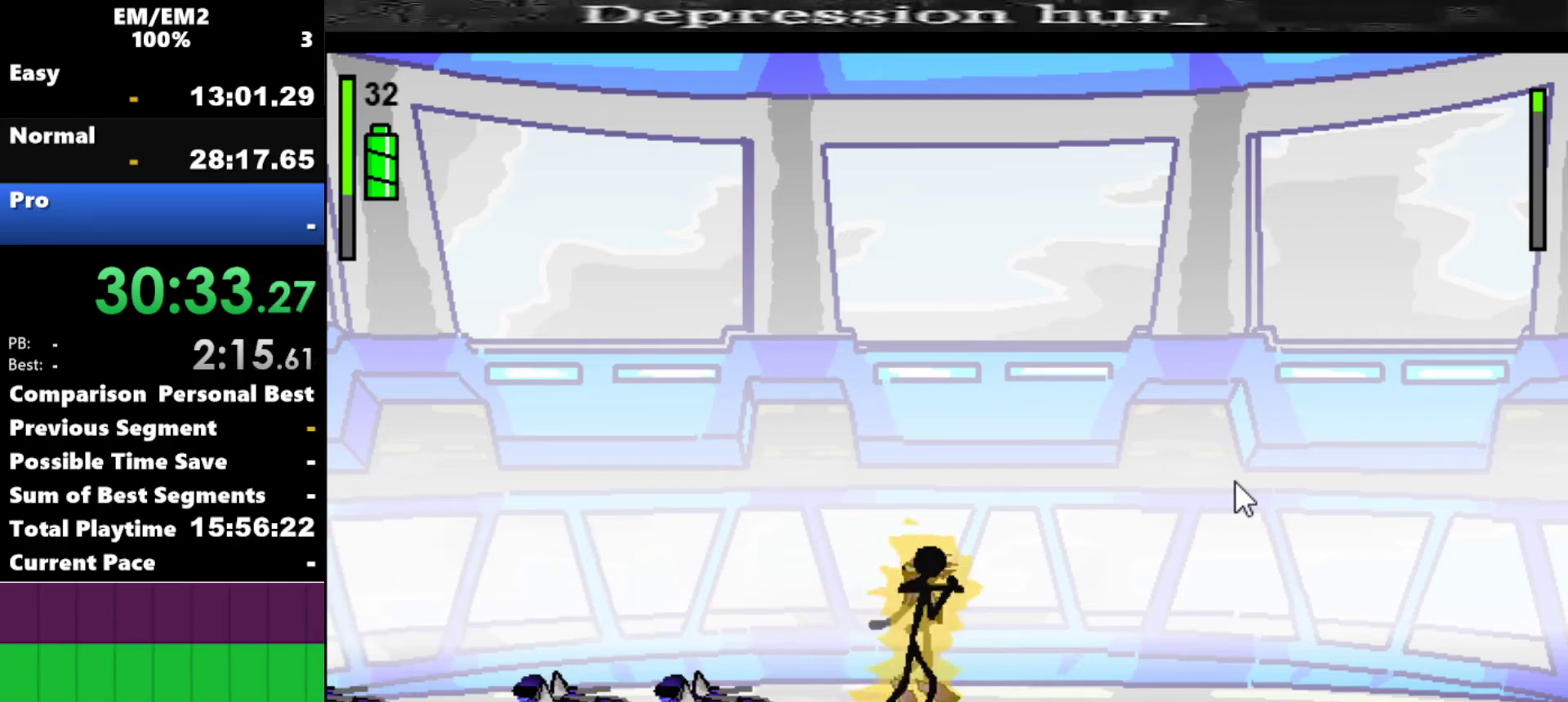
{"keys": ["a"], "events": []}
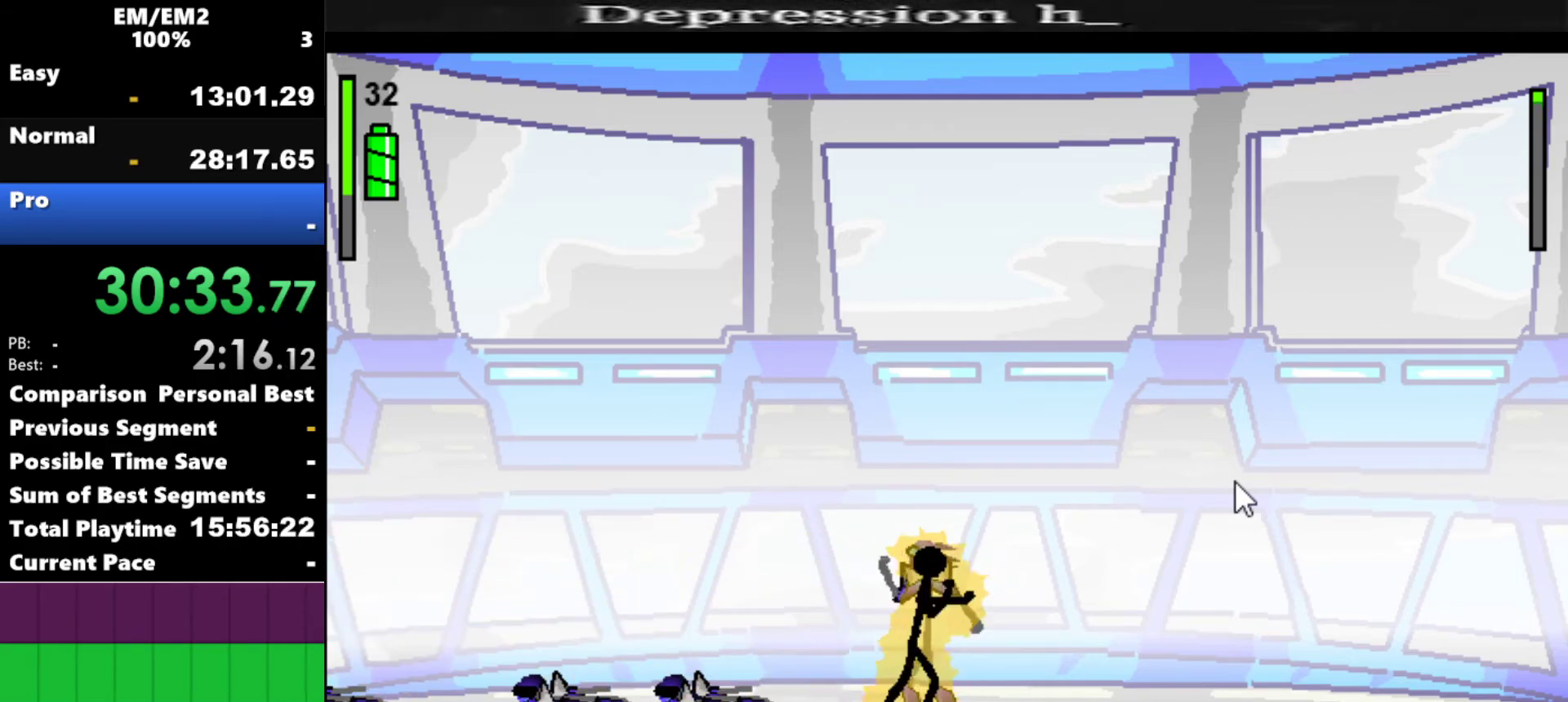
{"keys": [], "events": [[284, "a", "up"]]}
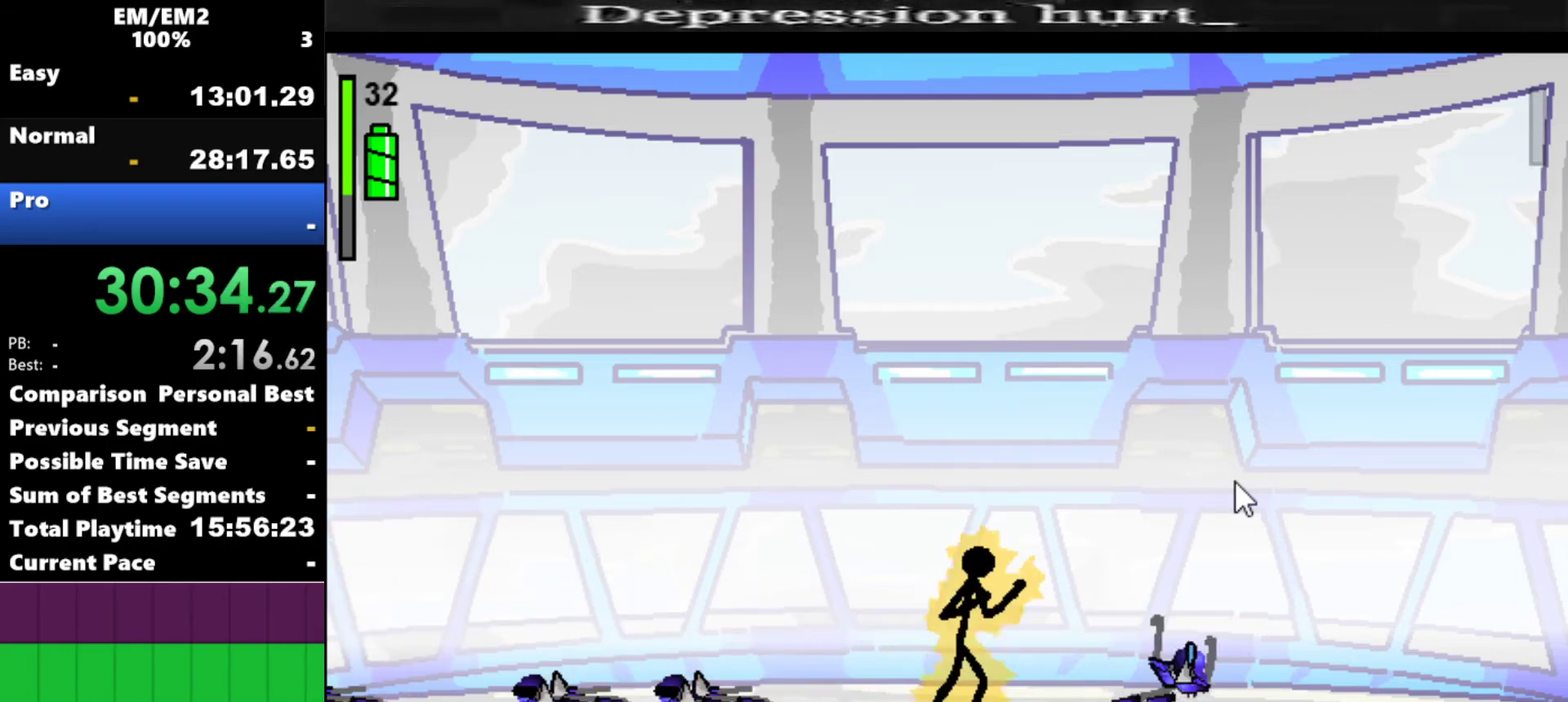
{"keys": [], "events": [[167, "right", "down"], [400, "right", "up"]]}
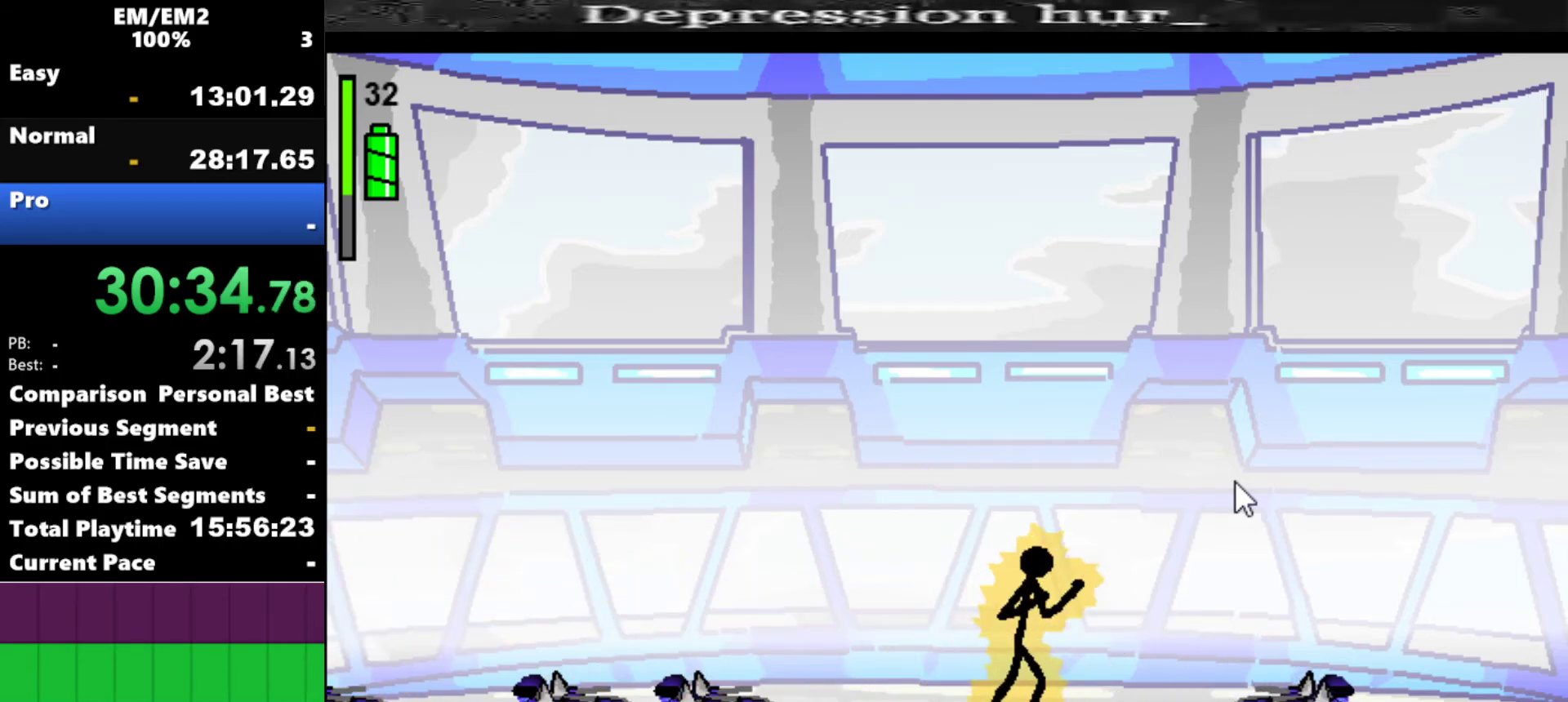
{"keys": [], "events": []}
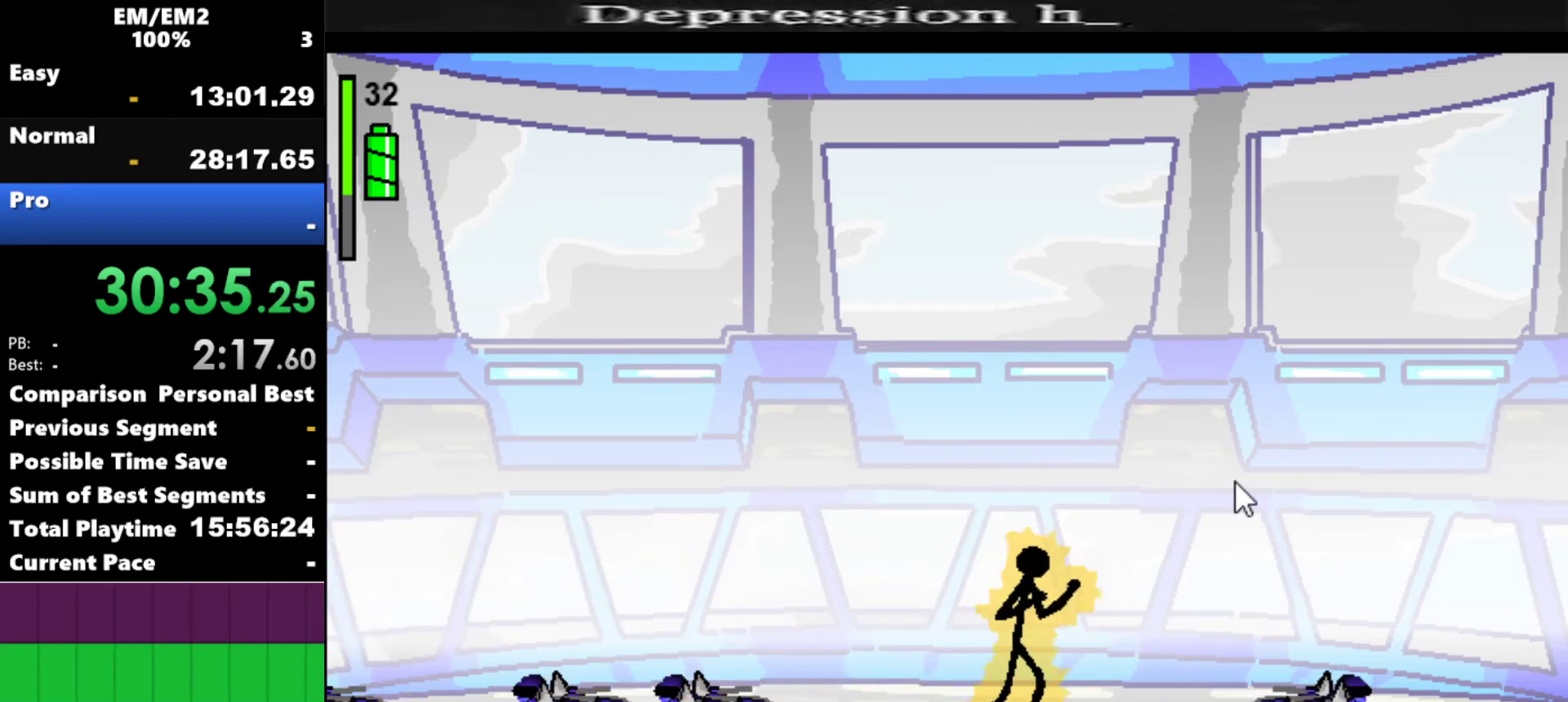
{"keys": [], "events": []}
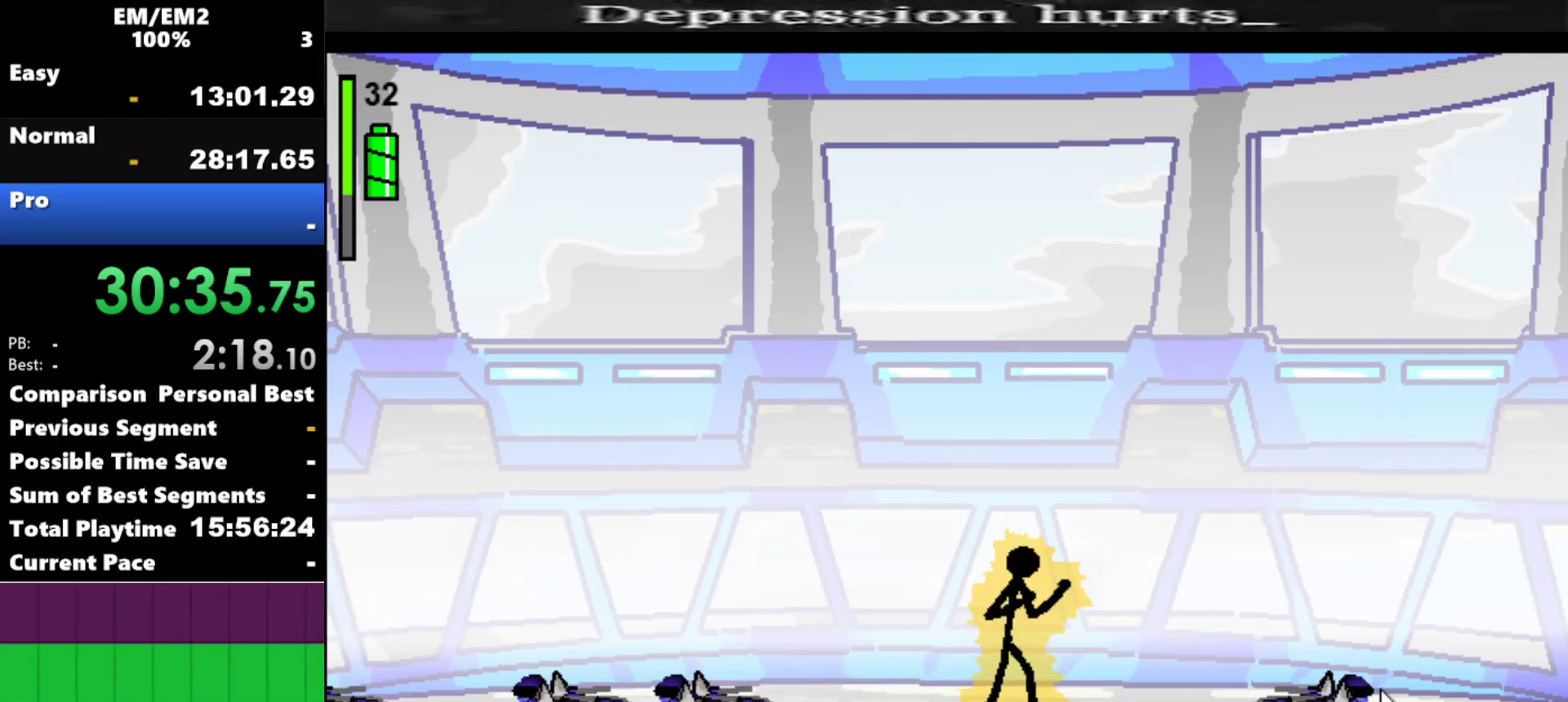
{"keys": [], "events": []}
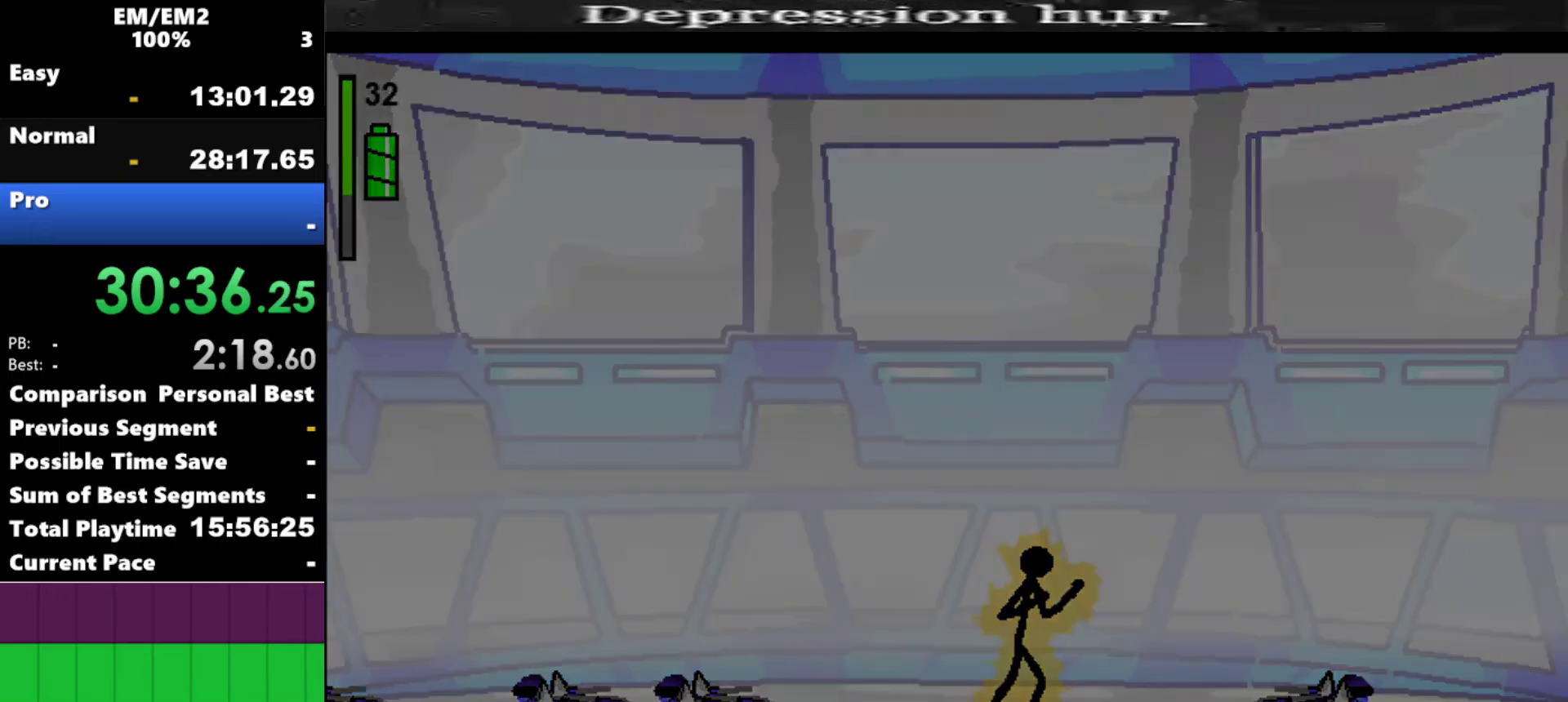
{"keys": [], "events": []}
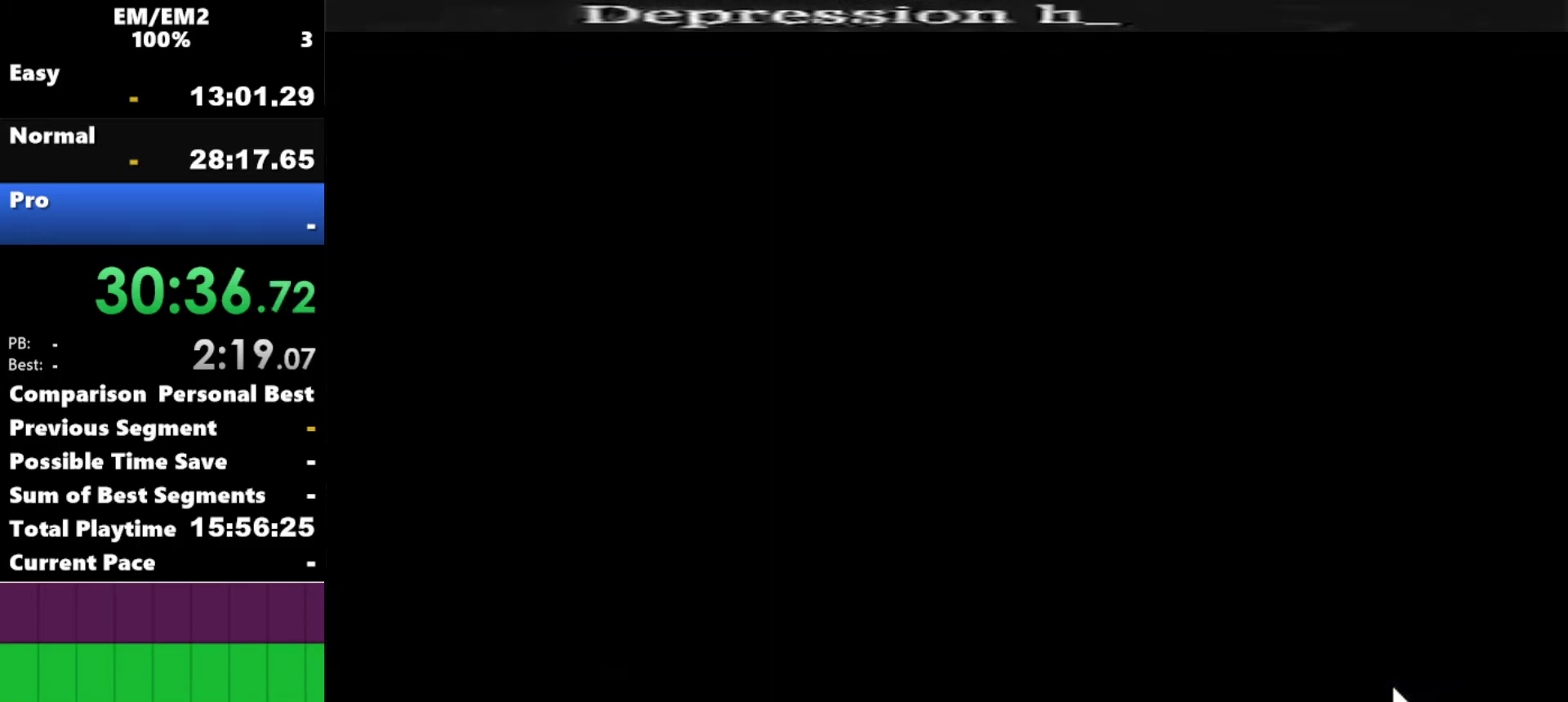
{"keys": [], "events": []}
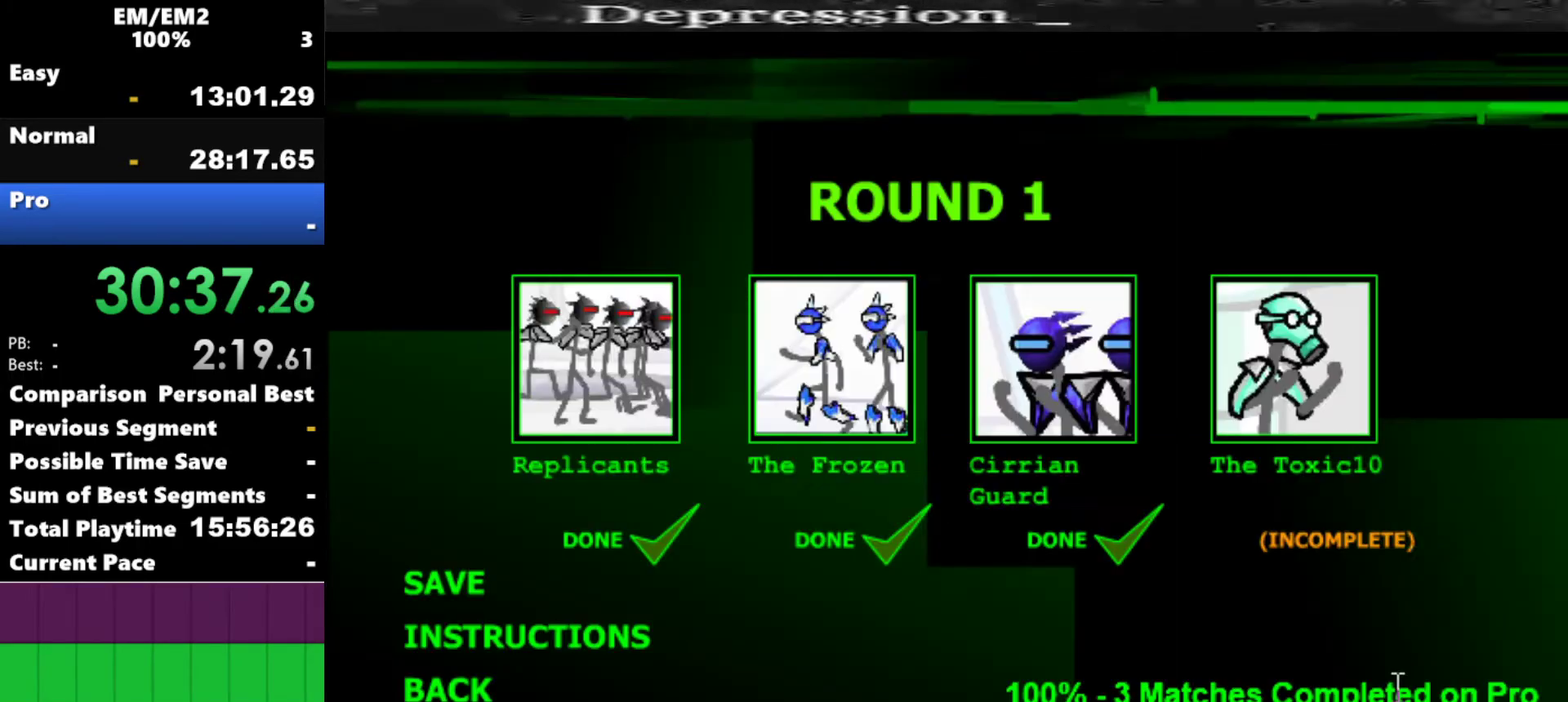
{"keys": ["space"], "events": [[500, "space", "down"]]}
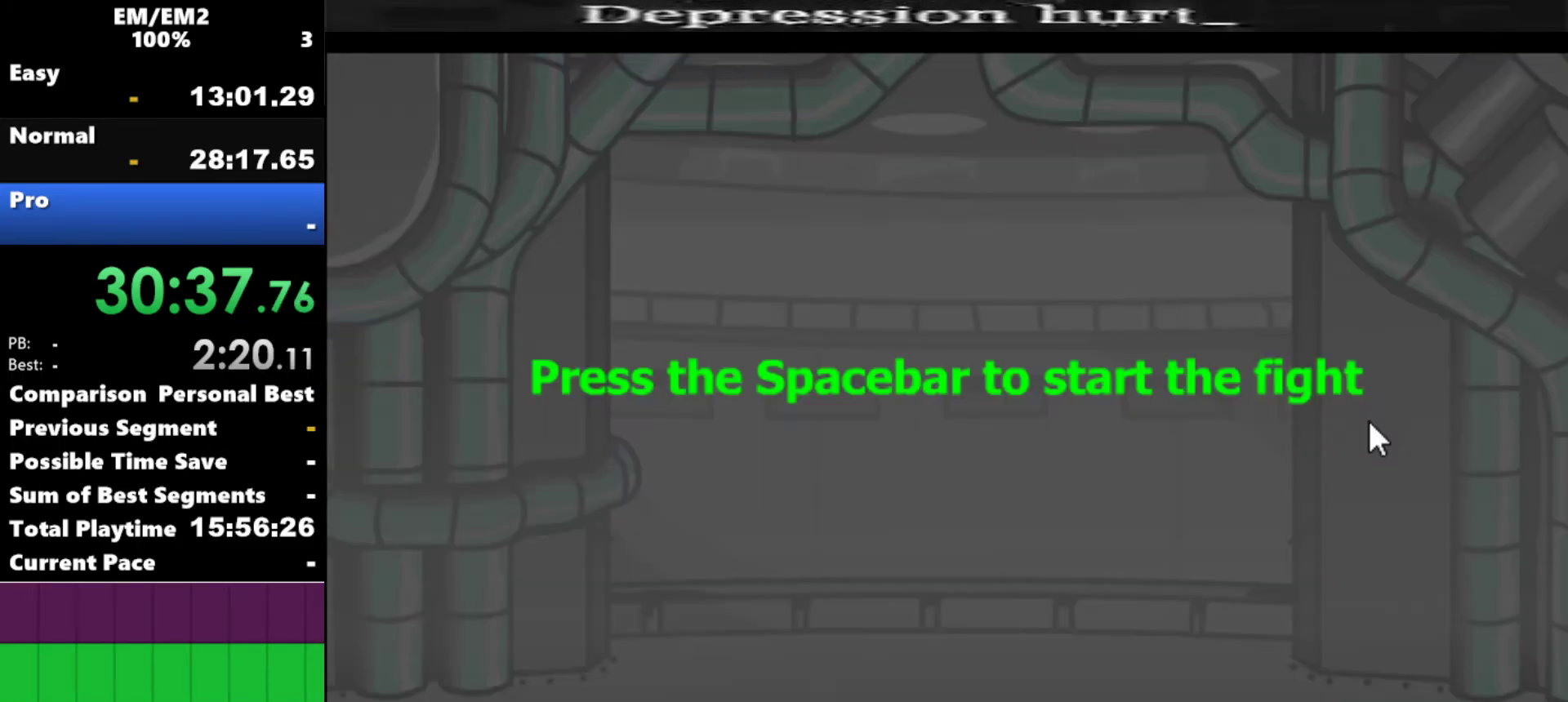
{"keys": [], "events": [[84, "space", "up"]]}
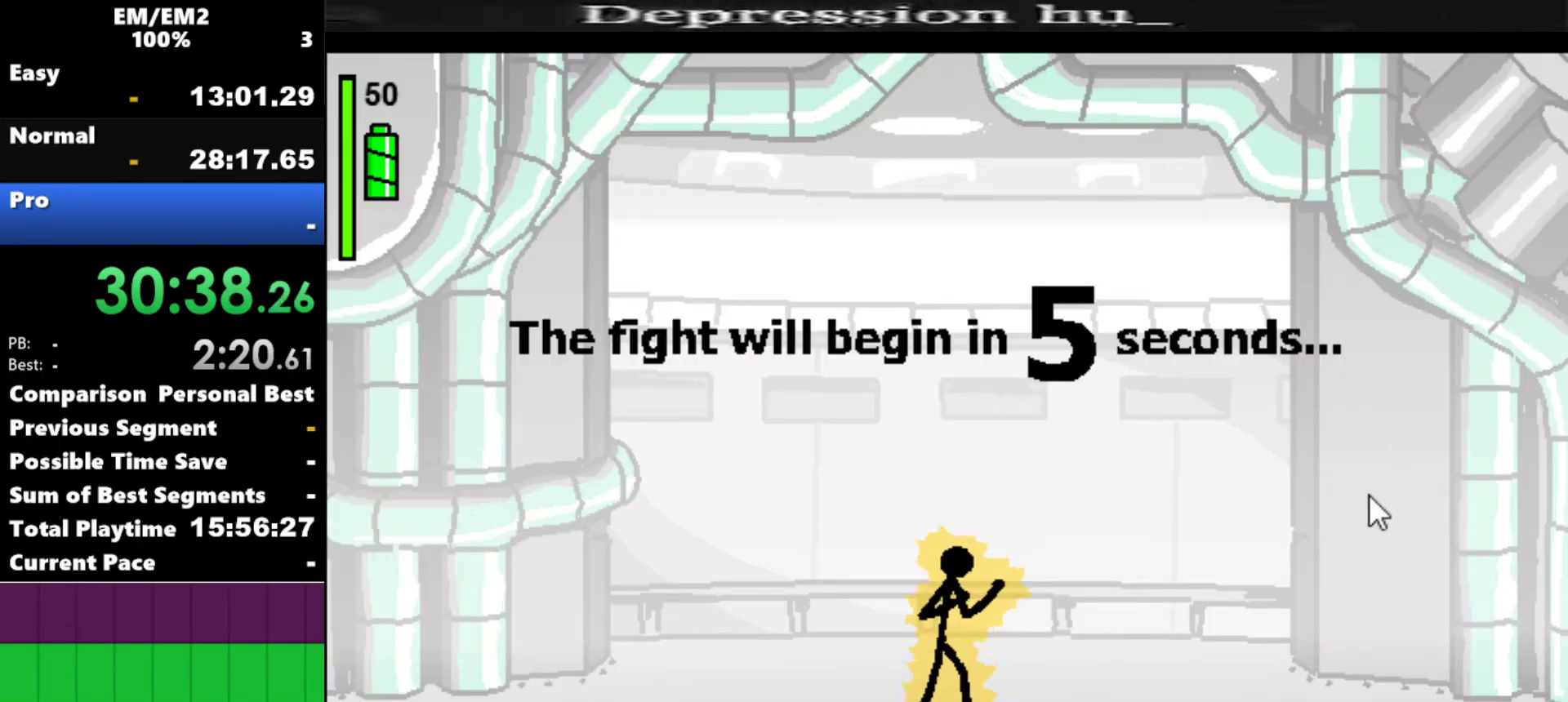
{"keys": [], "events": []}
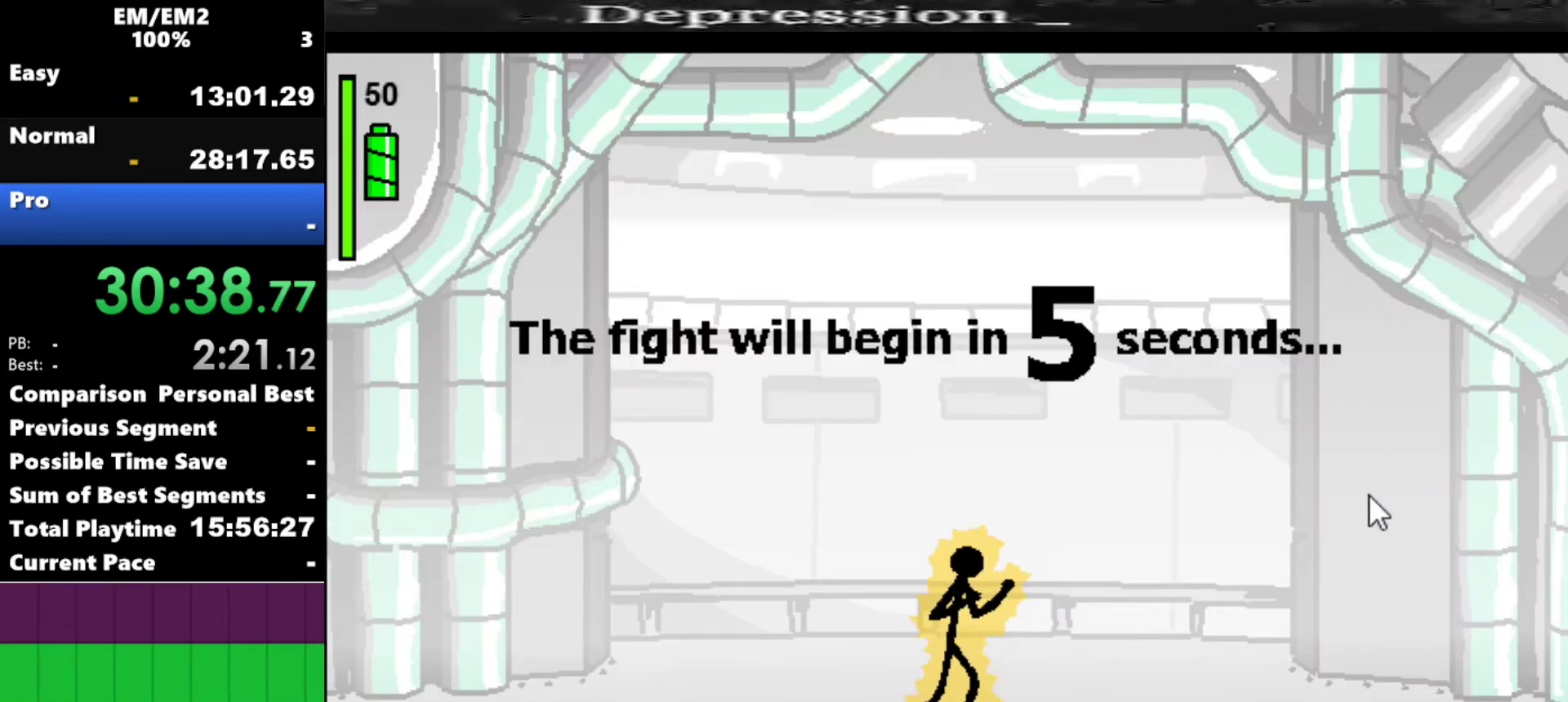
{"keys": [], "events": []}
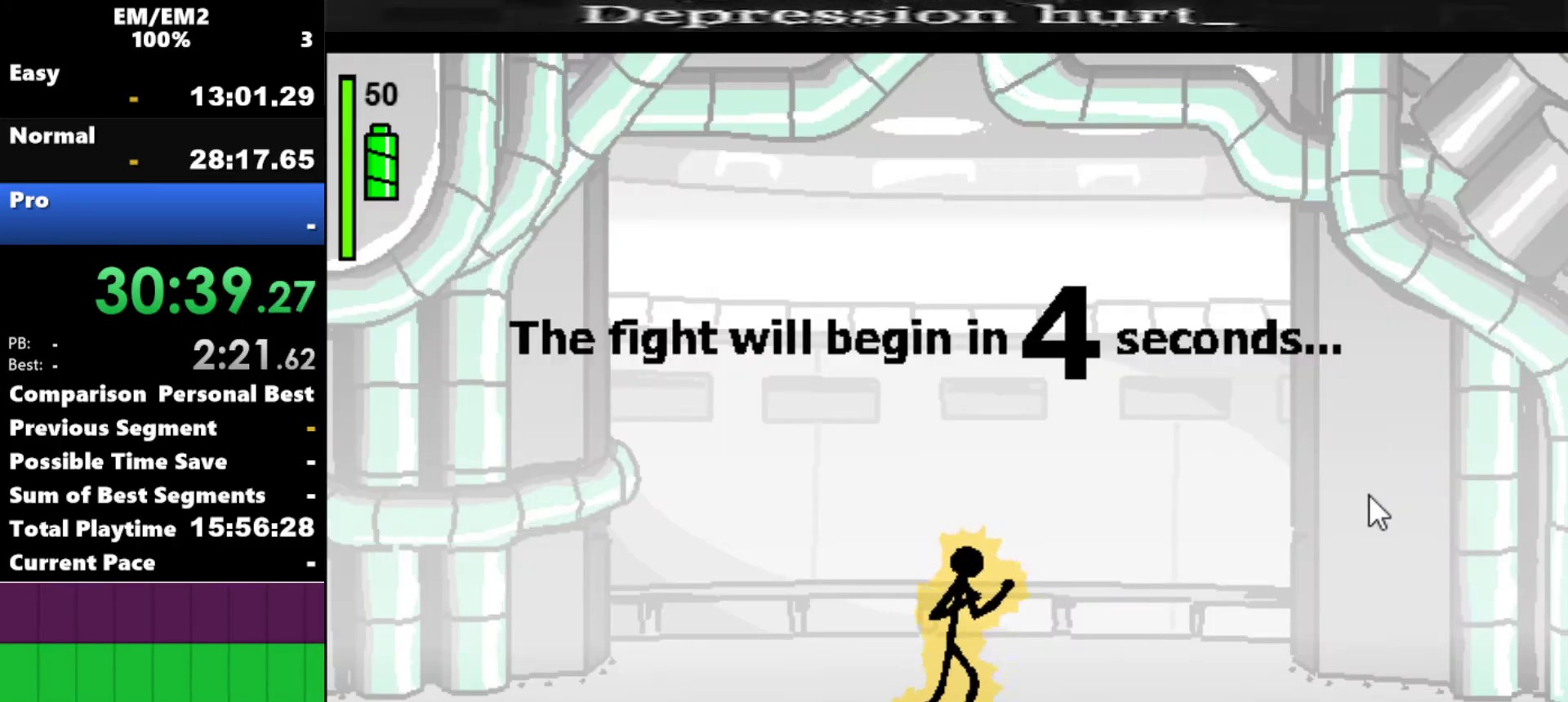
{"keys": ["right"], "events": [[417, "right", "down"]]}
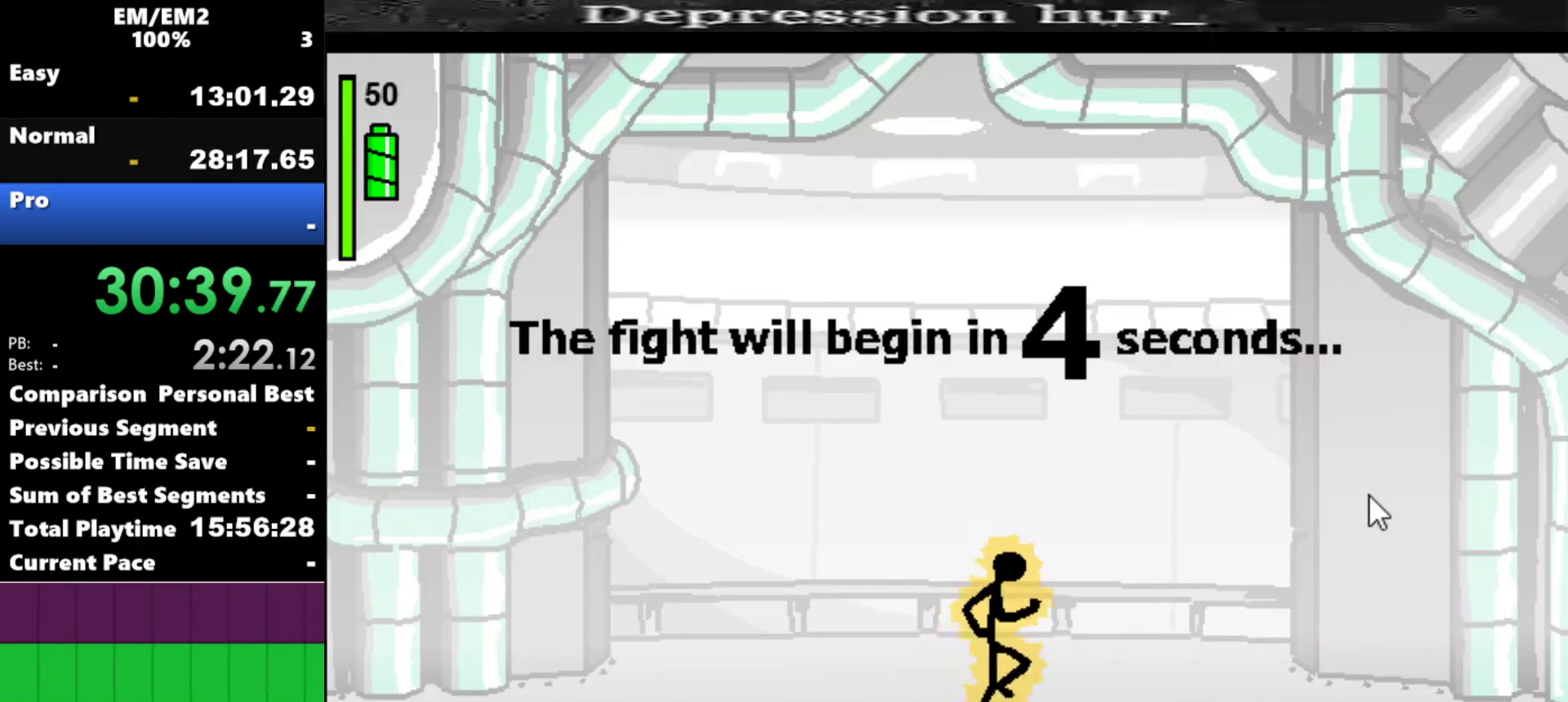
{"keys": ["right"], "events": []}
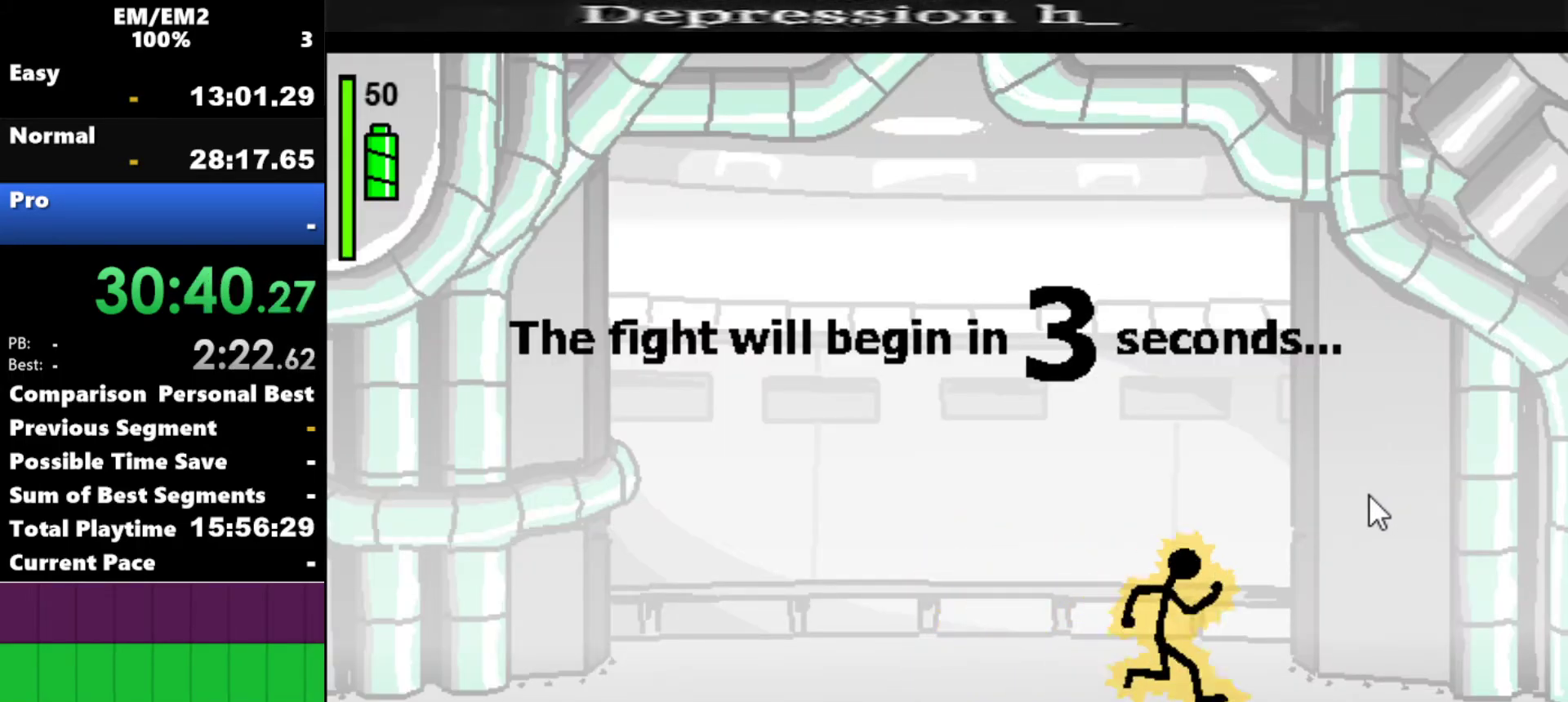
{"keys": ["right"], "events": []}
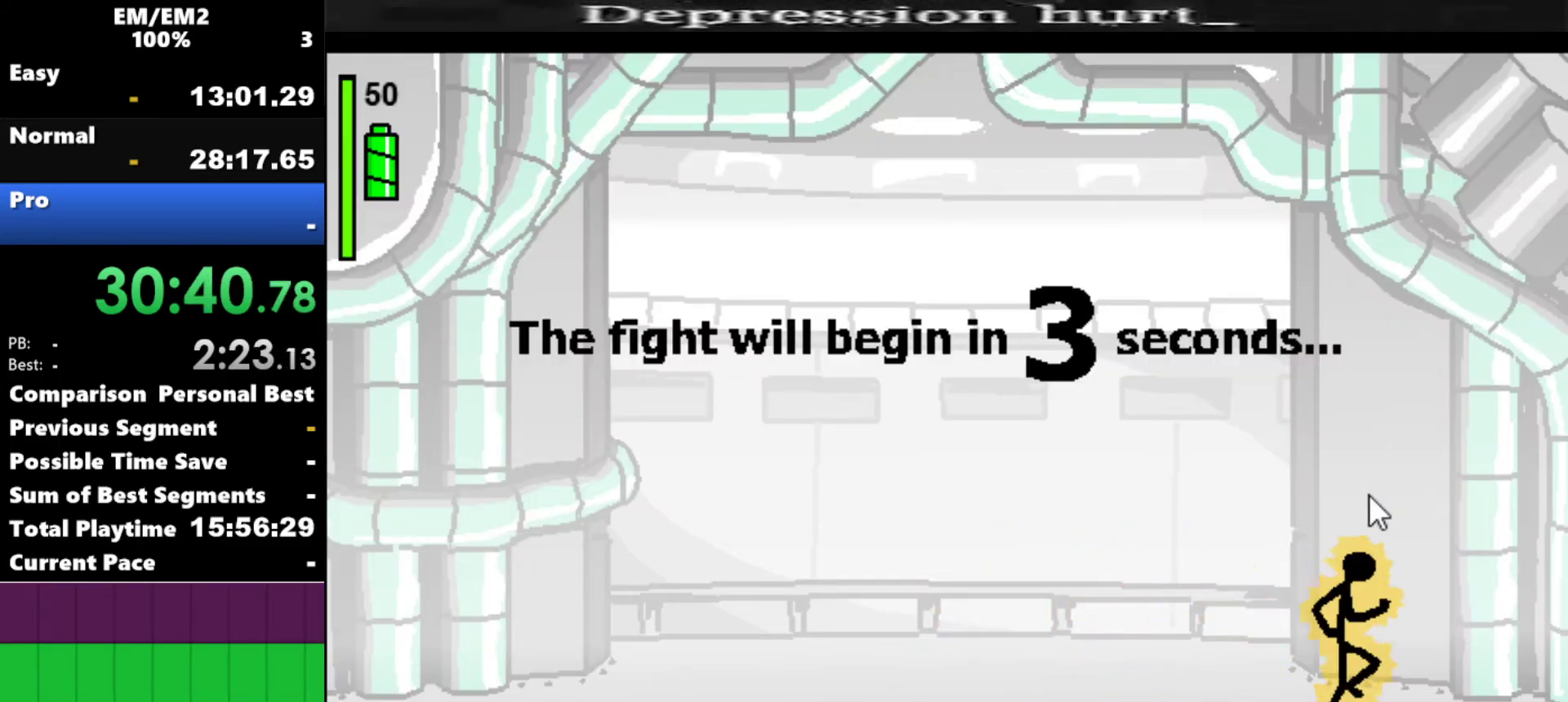
{"keys": [], "events": [[467, "right", "up"]]}
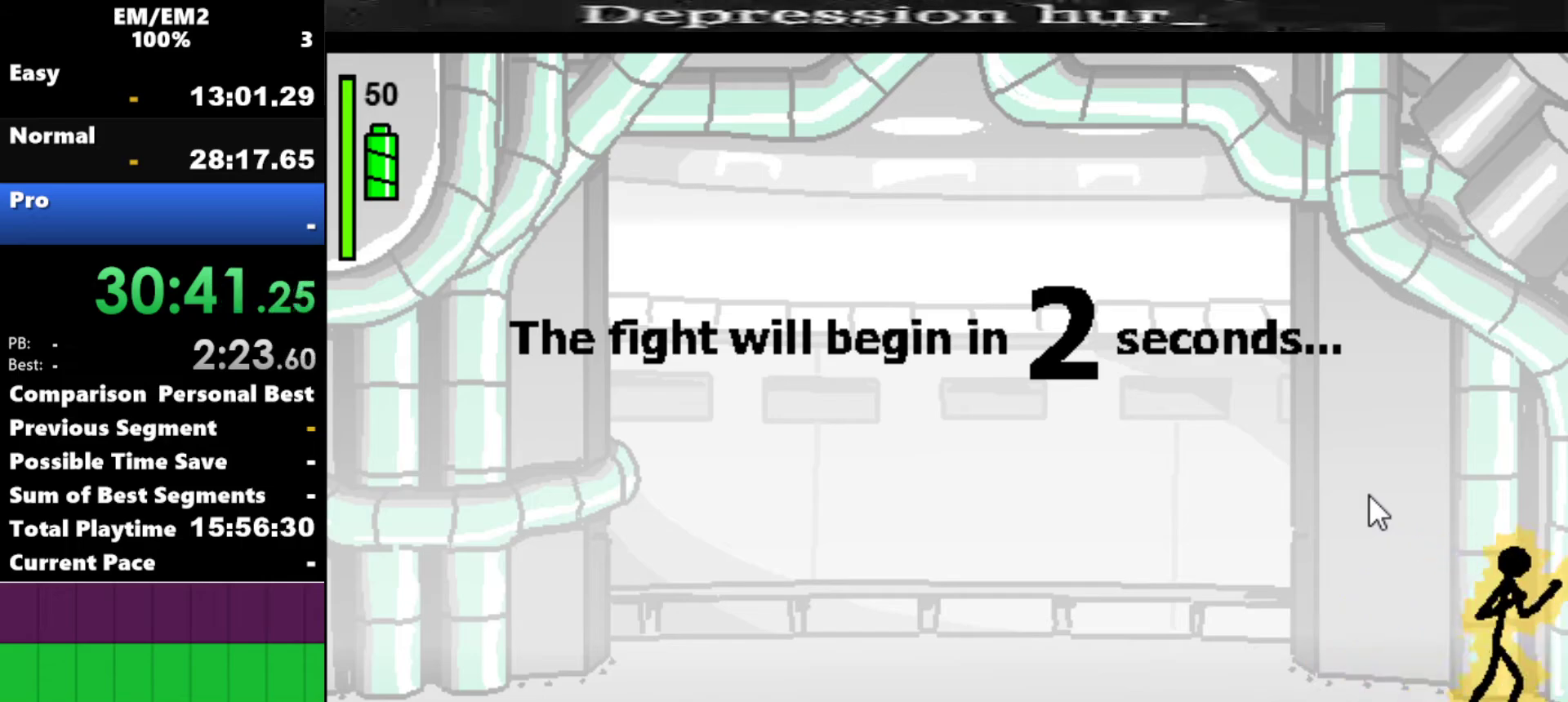
{"keys": [], "events": []}
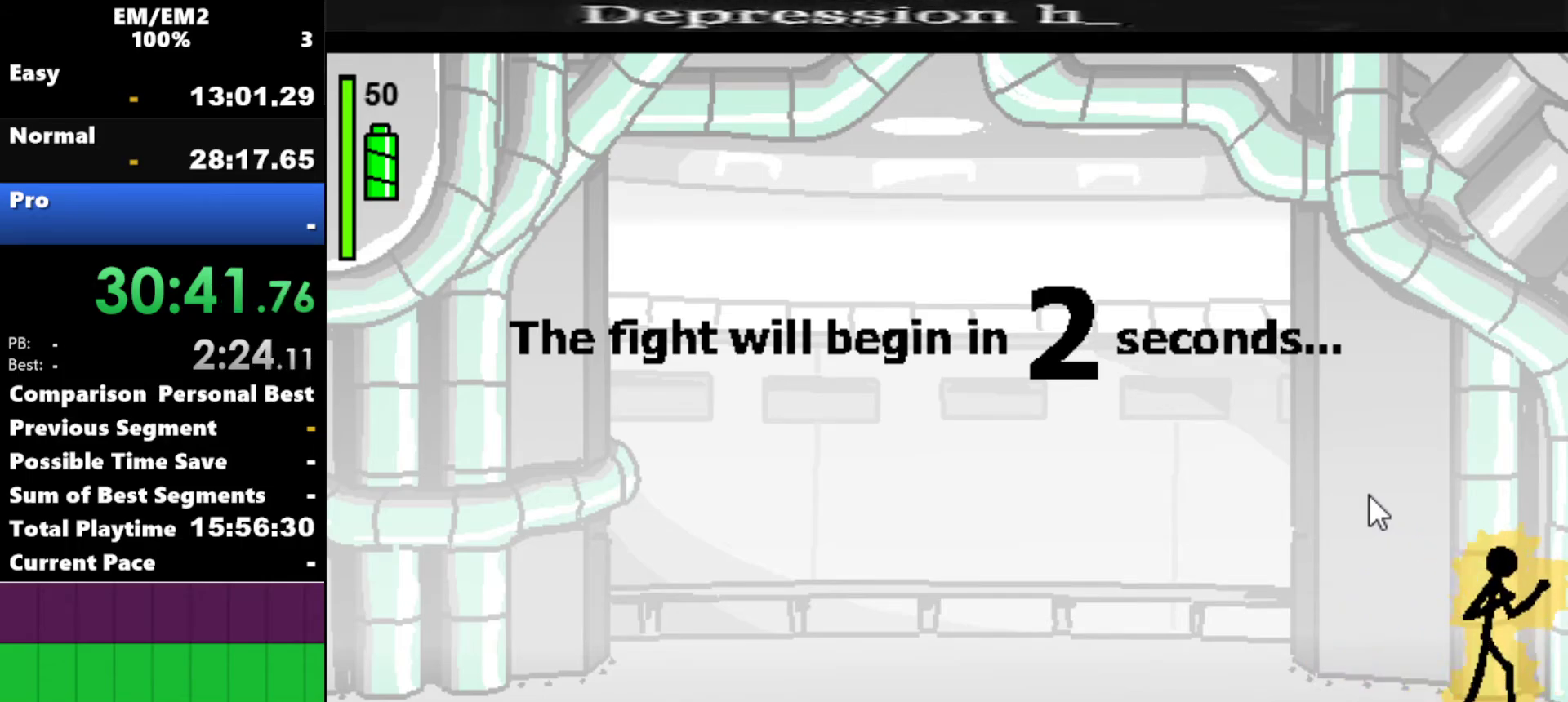
{"keys": [], "events": []}
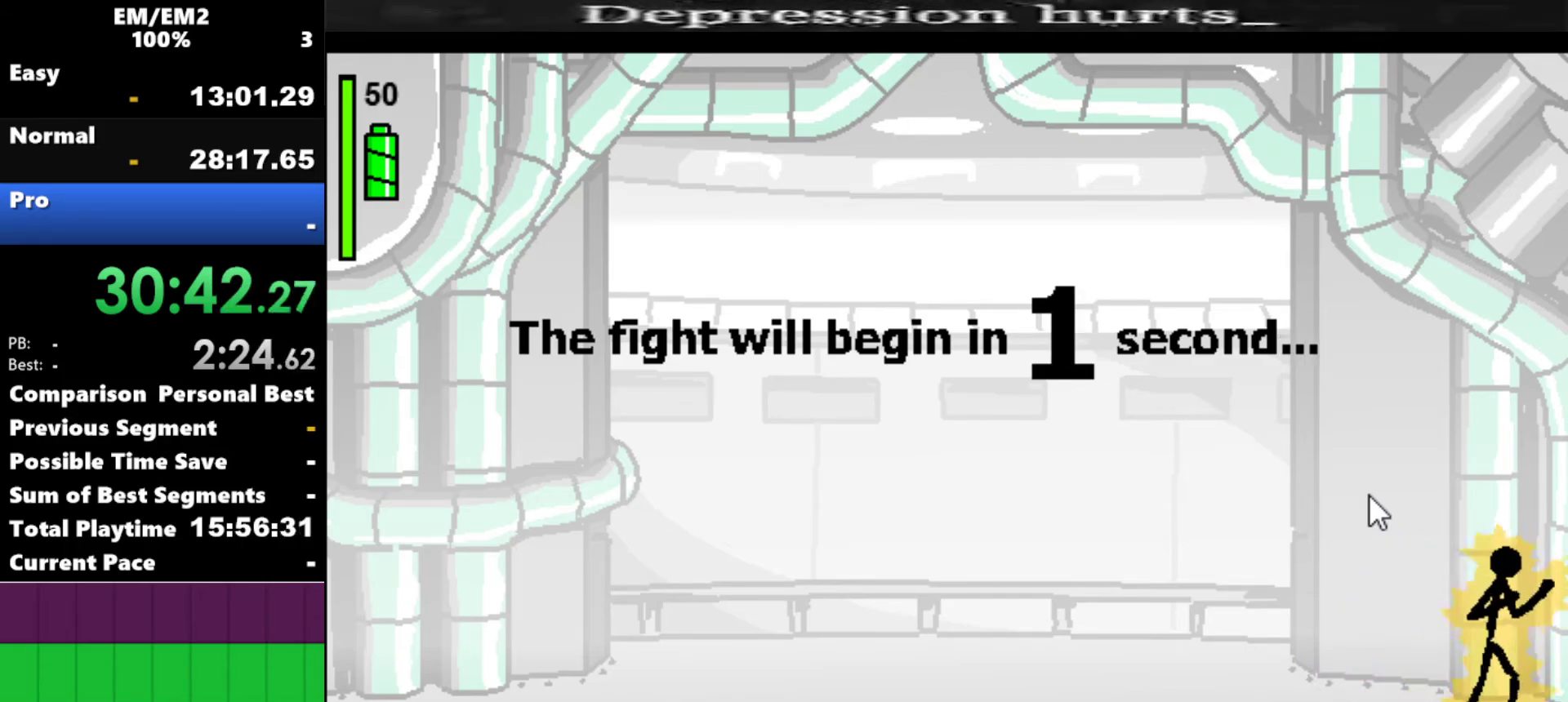
{"keys": [], "events": []}
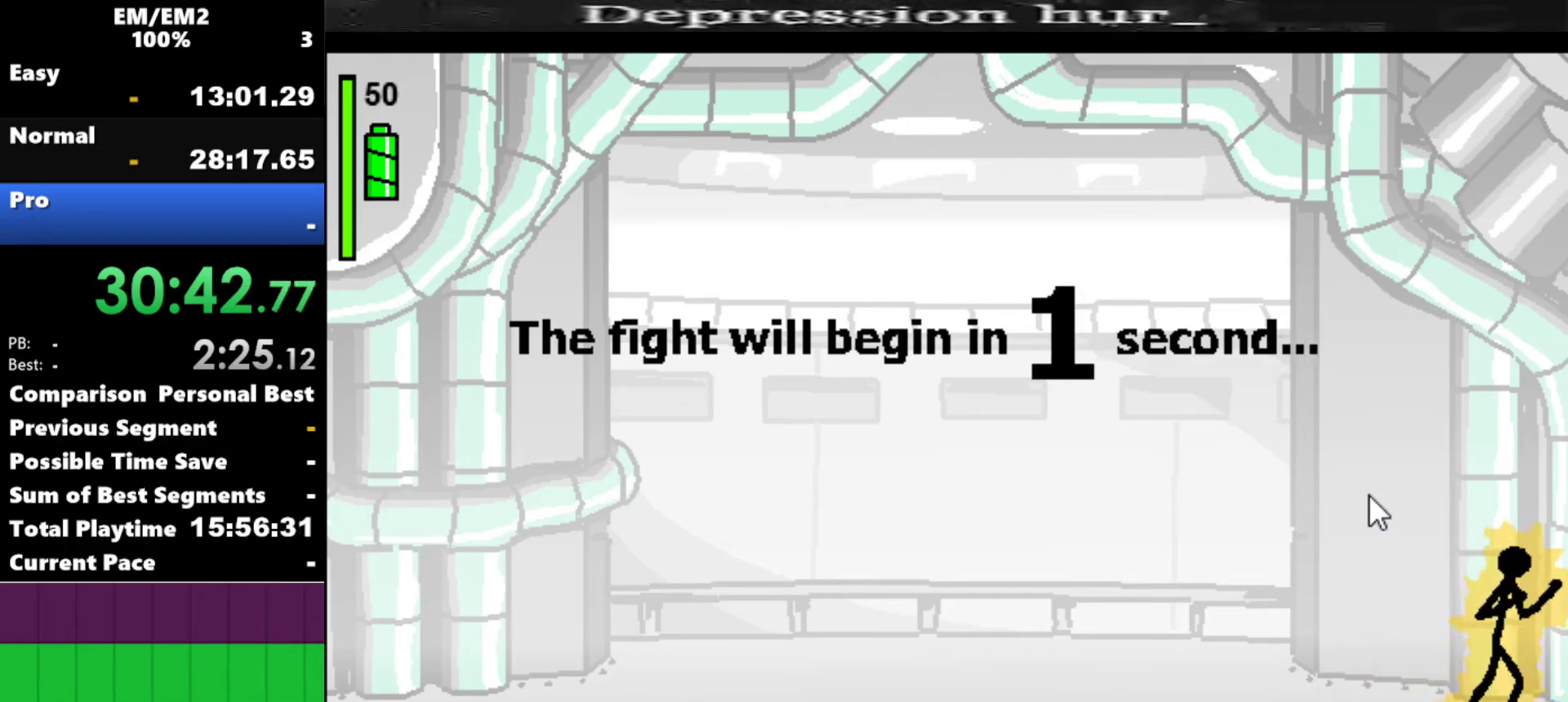
{"keys": ["a"], "events": [[484, "a", "down"]]}
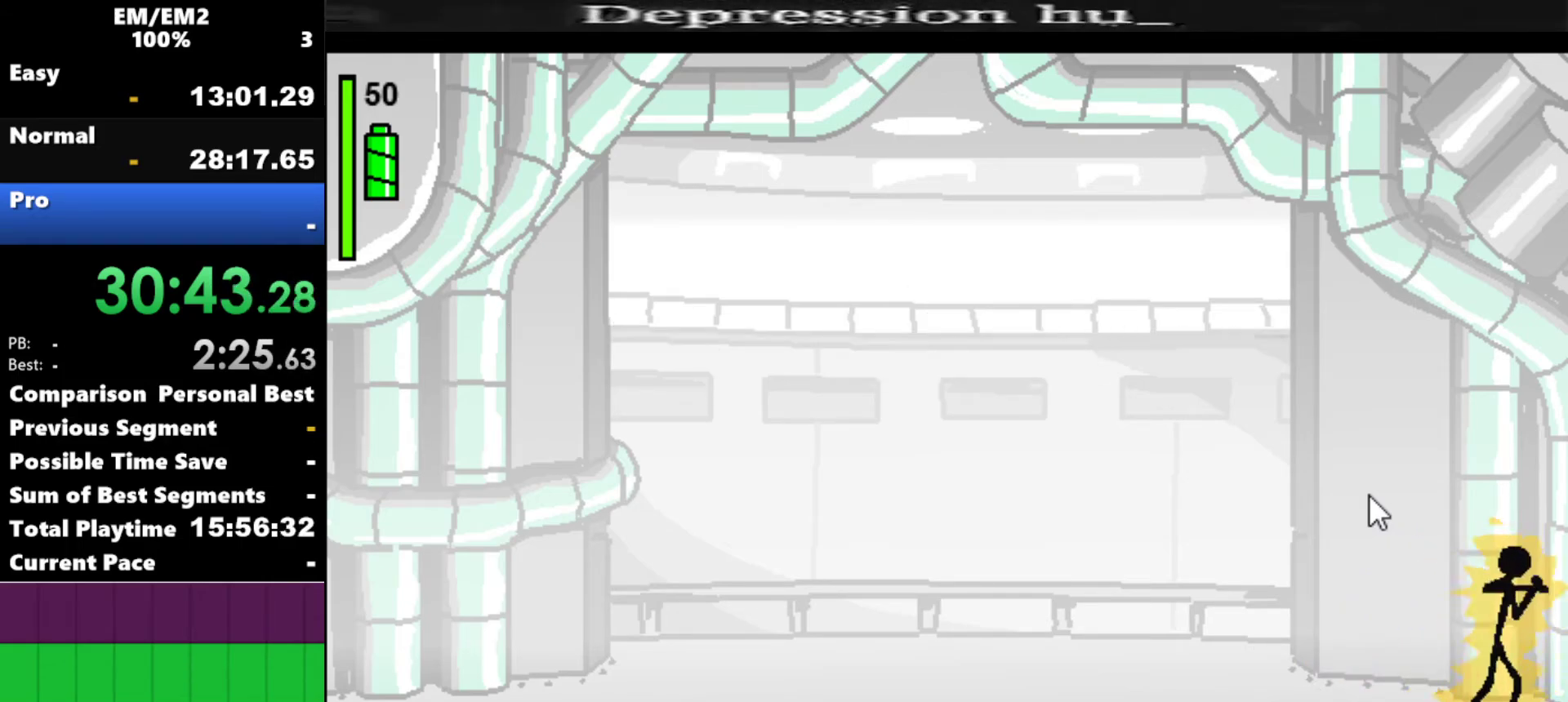
{"keys": ["a"], "events": []}
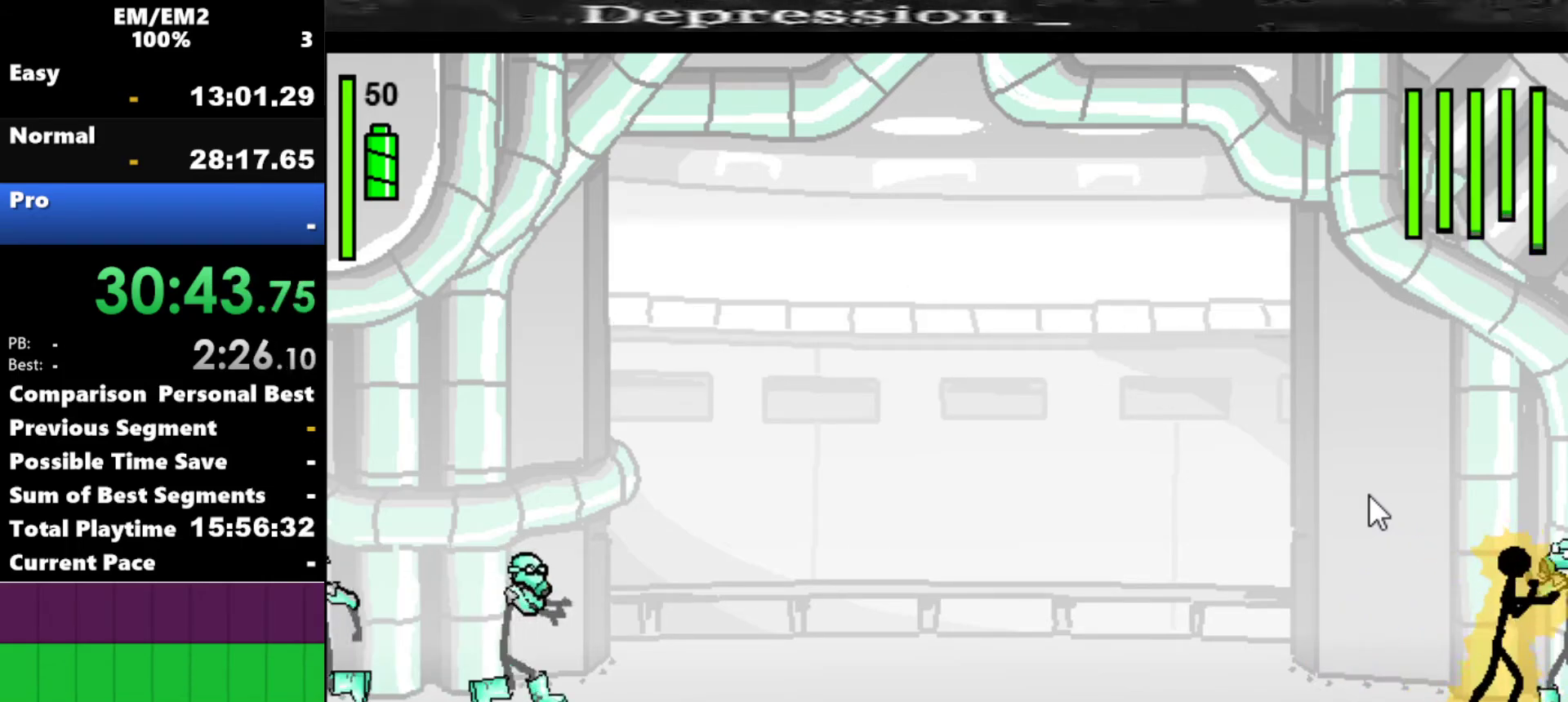
{"keys": ["s"], "events": [[34, "a", "up"], [84, "s", "down"]]}
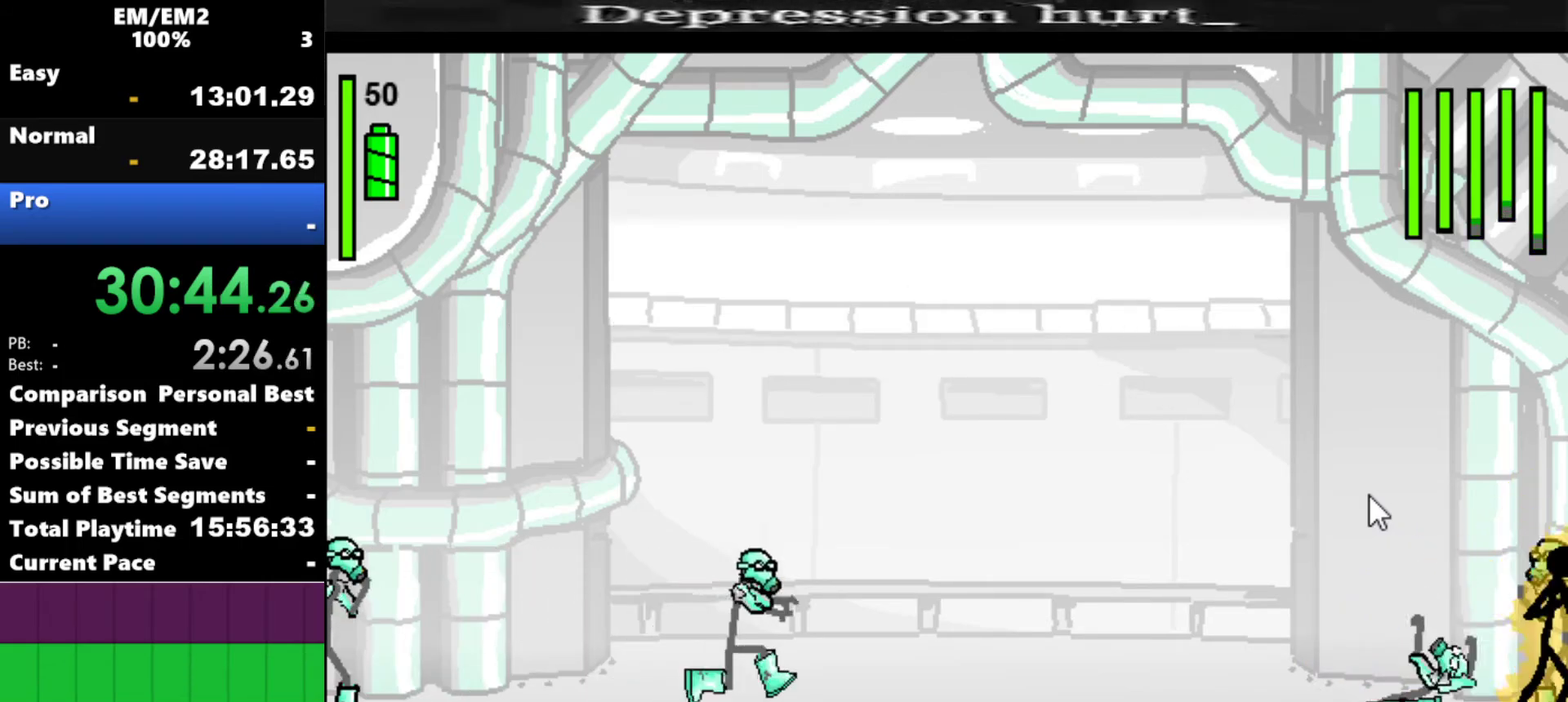
{"keys": [], "events": [[50, "s", "up"], [200, "s", "down"], [484, "s", "up"]]}
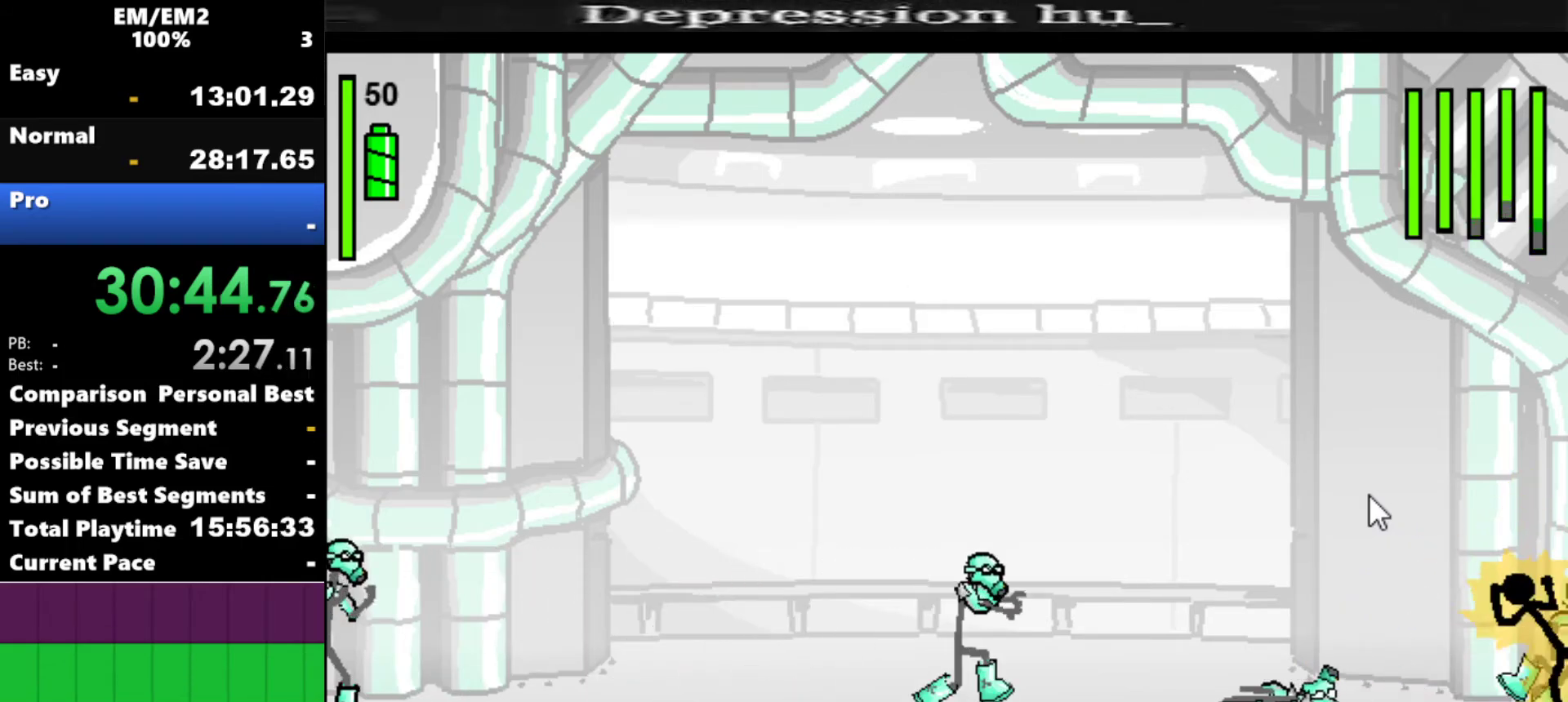
{"keys": ["left"], "events": [[450, "left", "down"]]}
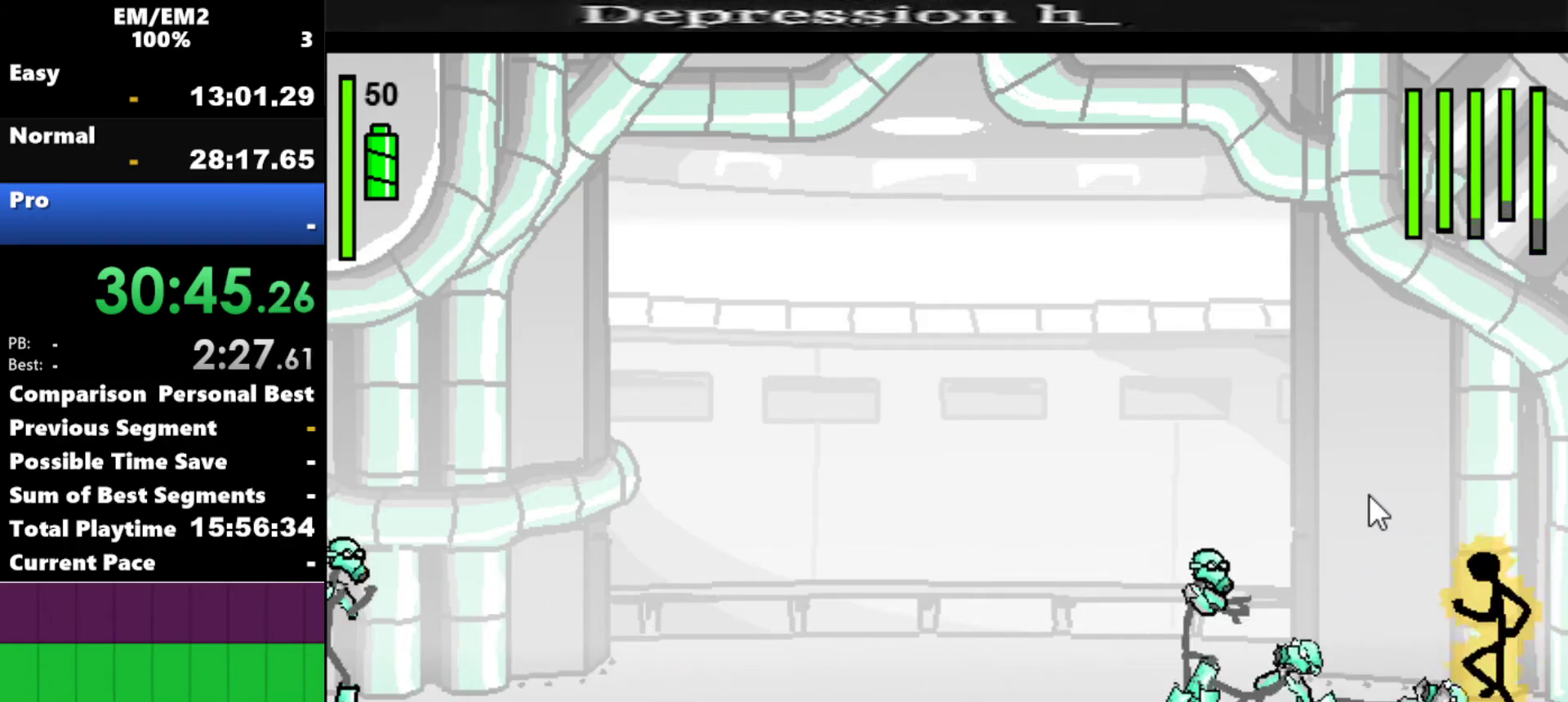
{"keys": ["a"], "events": [[134, "left", "up"], [317, "a", "down"]]}
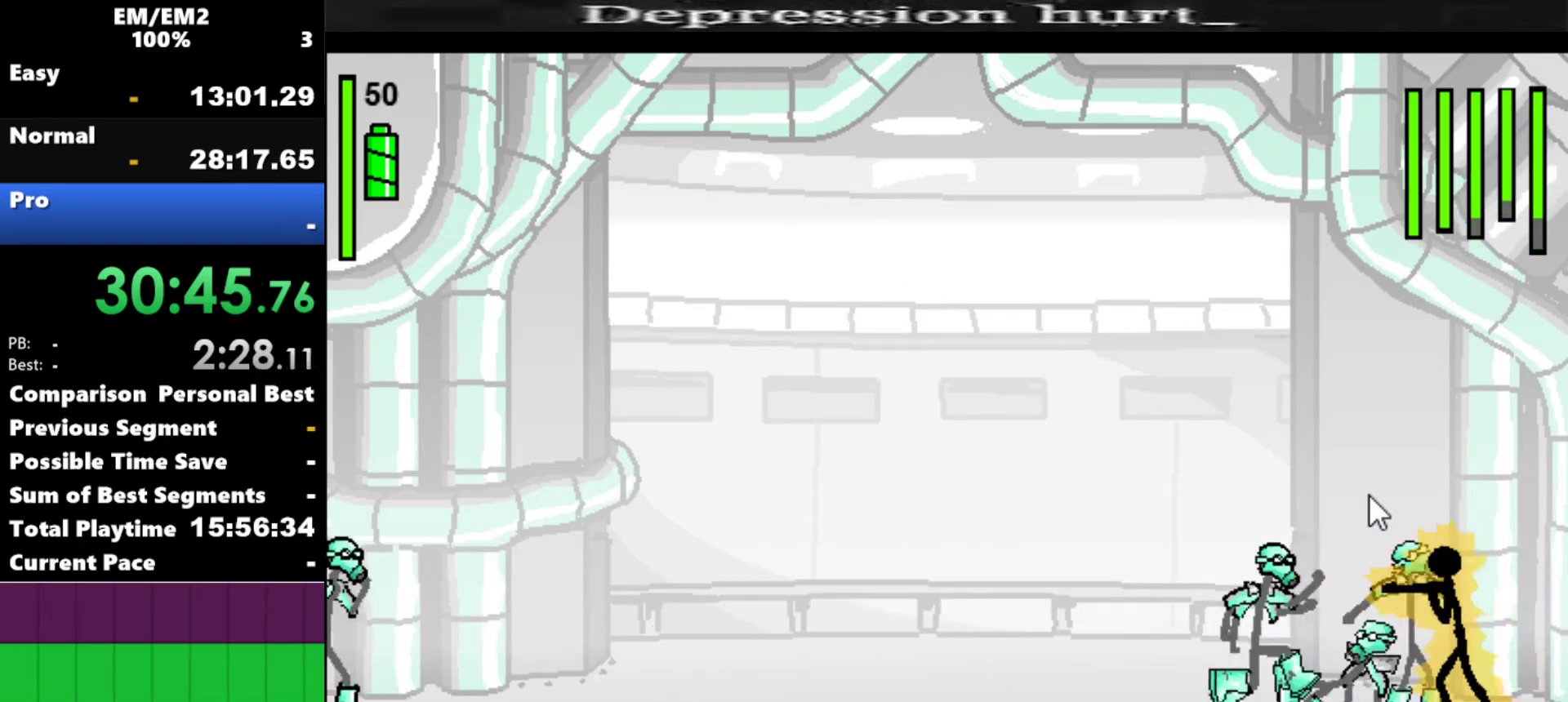
{"keys": ["w"], "events": [[434, "a", "up"], [484, "w", "down"]]}
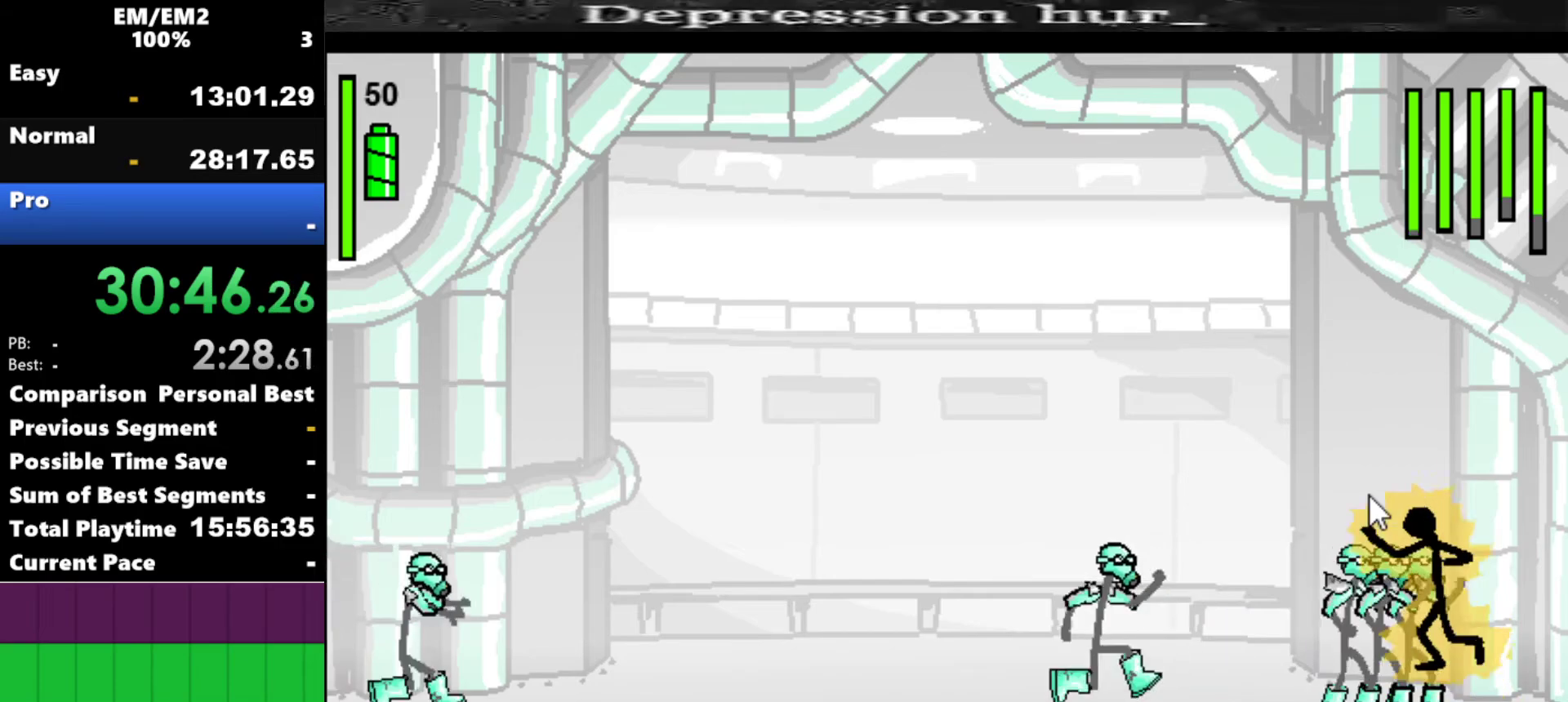
{"keys": ["w"], "events": []}
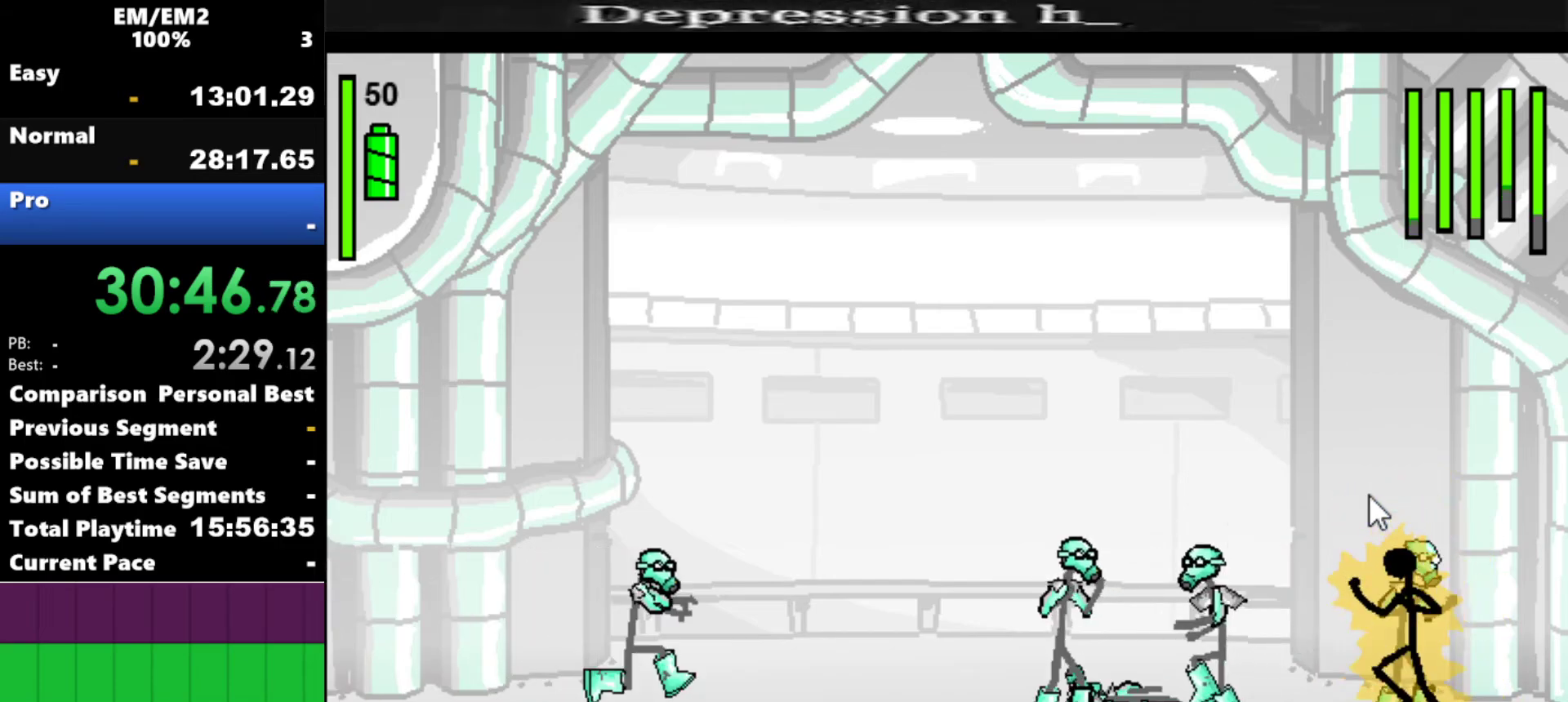
{"keys": [], "events": [[184, "w", "up"]]}
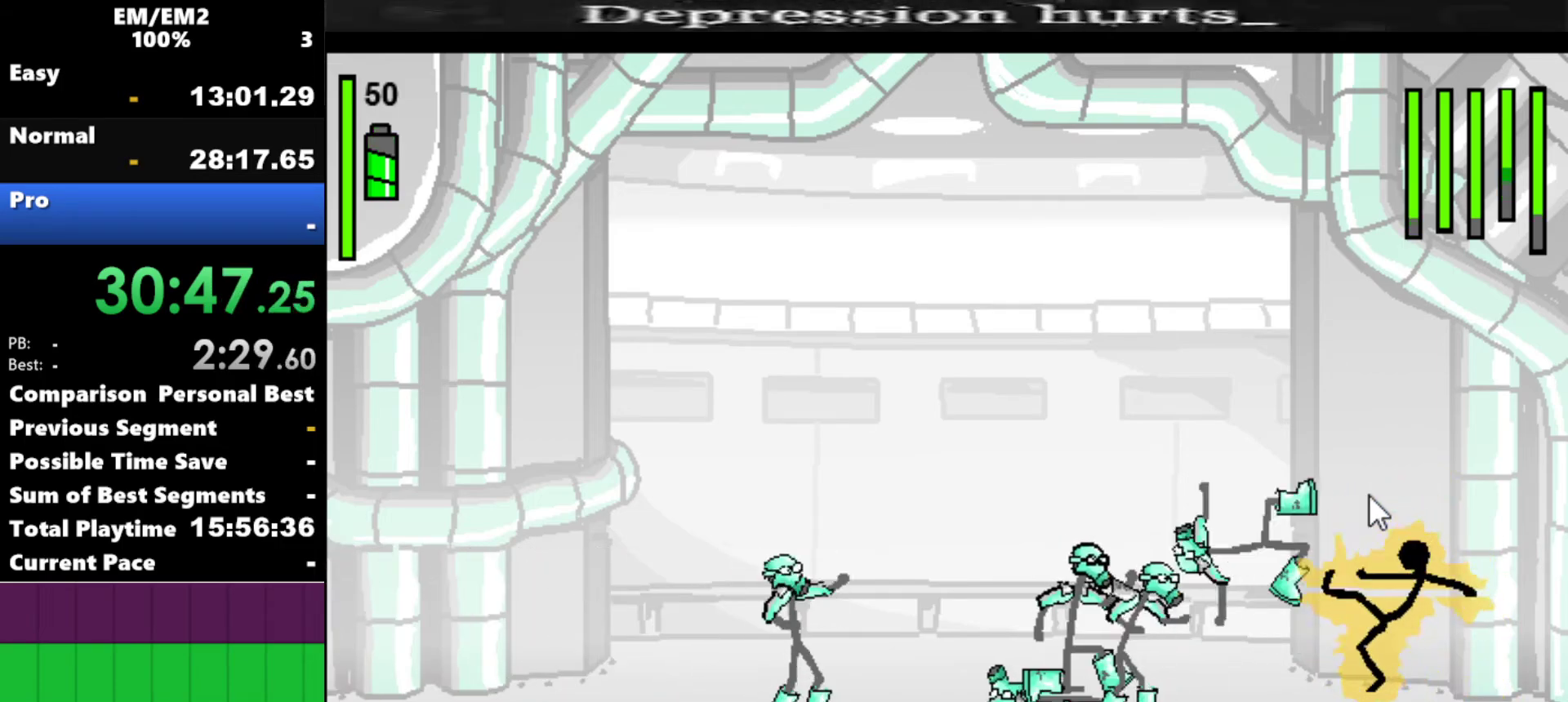
{"keys": ["right"], "events": [[400, "right", "down"]]}
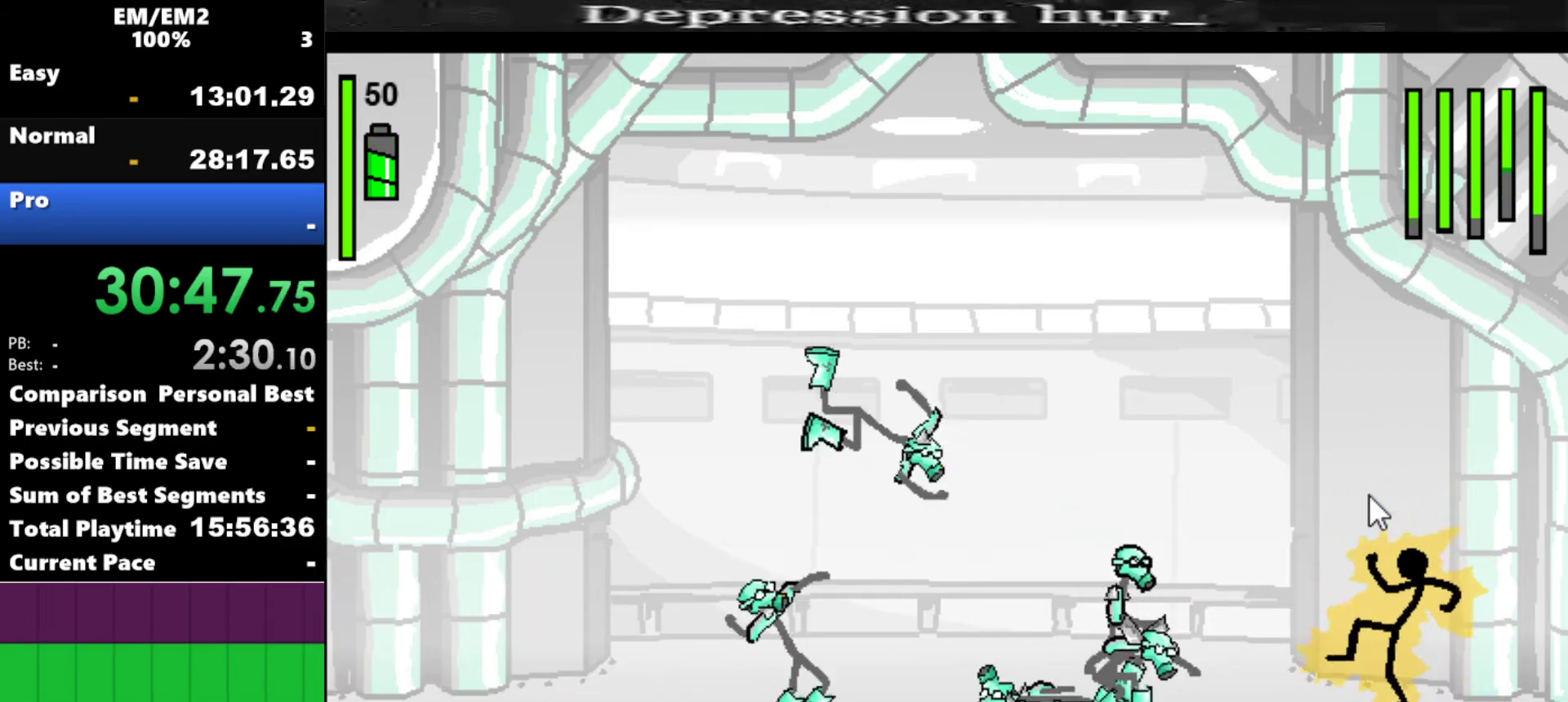
{"keys": ["right"], "events": []}